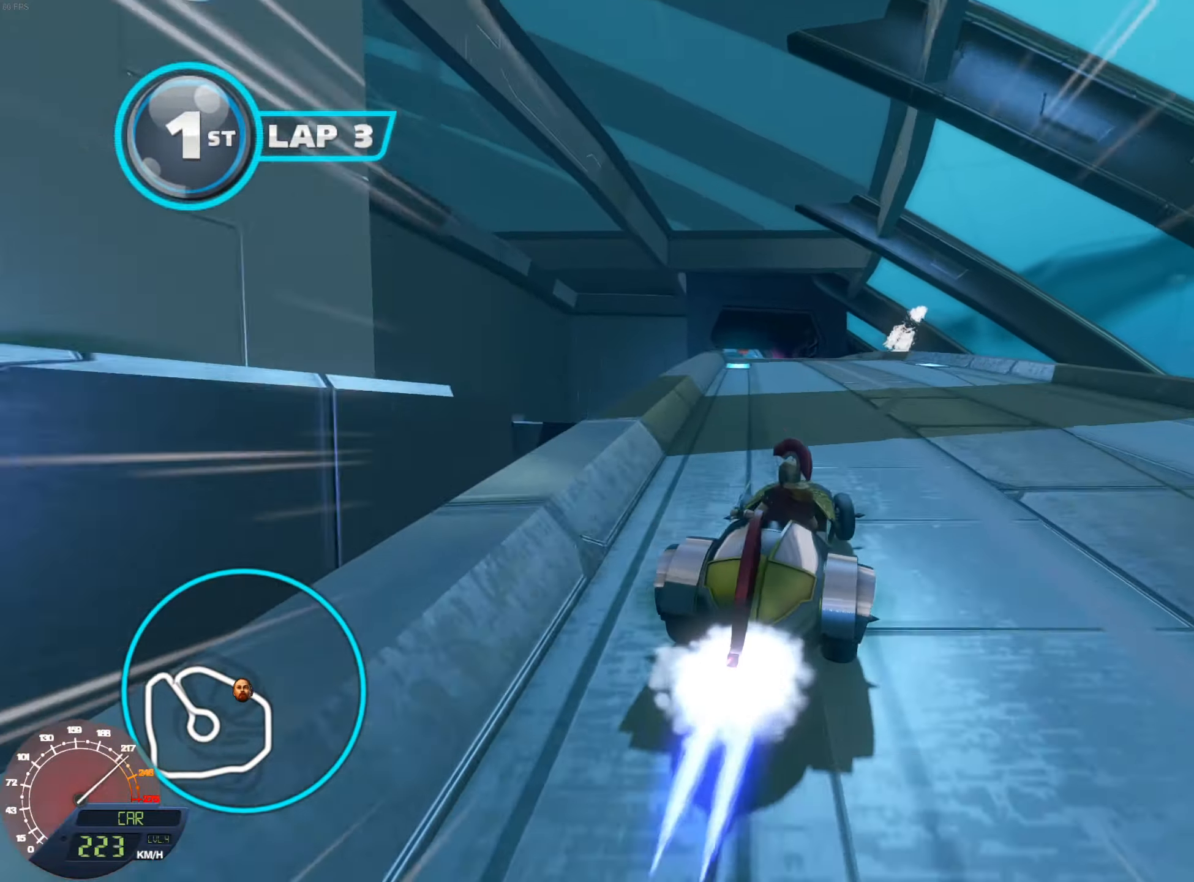
Gameplay with a controller (Nintendo layout); each line is a JSON object with the inputs held at the frame after it. "events" lists button and stick changes between this image and that frame as [ms after this image, input, new state], when the widget could be followed in between. Not read: L3 R3.
{"buttons": ["R1"], "left_stick": "center", "right_stick": "center", "events": [[50, "left_stick", "left"], [117, "DPAD_LEFT", "up"], [117, "L1", "up"], [133, "left_stick", "center"]]}
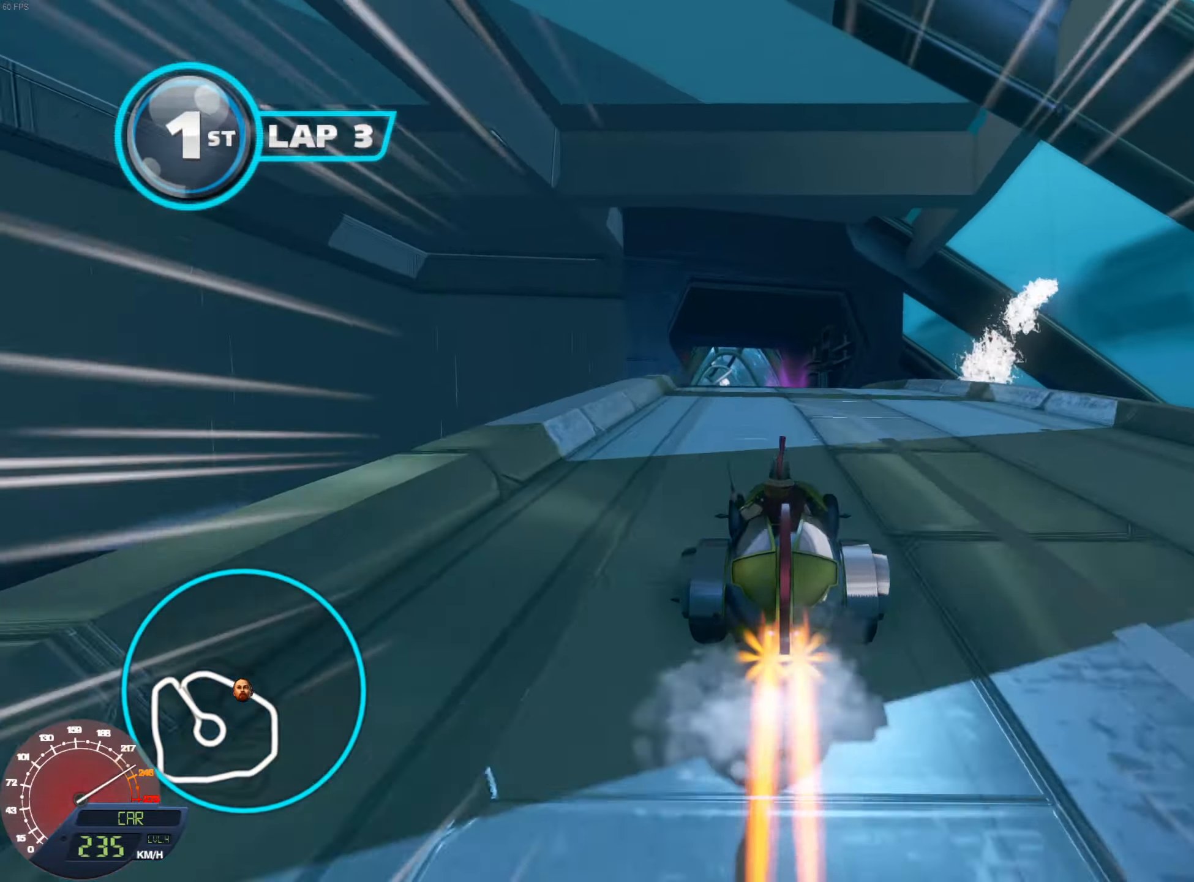
{"buttons": ["R1"], "left_stick": "center", "right_stick": "center", "events": [[117, "left_stick", "left"], [267, "left_stick", "center"]]}
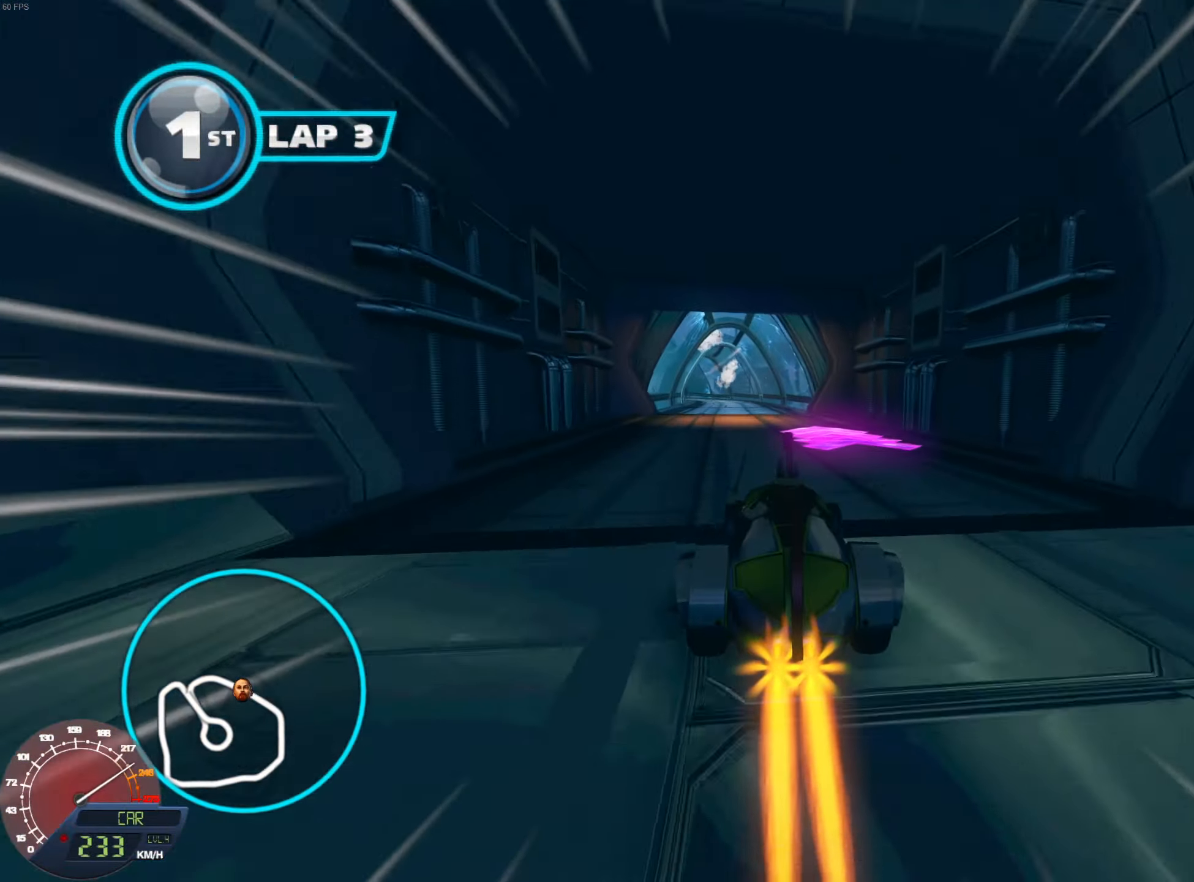
{"buttons": ["L1", "R1"], "left_stick": "right", "right_stick": "center"}
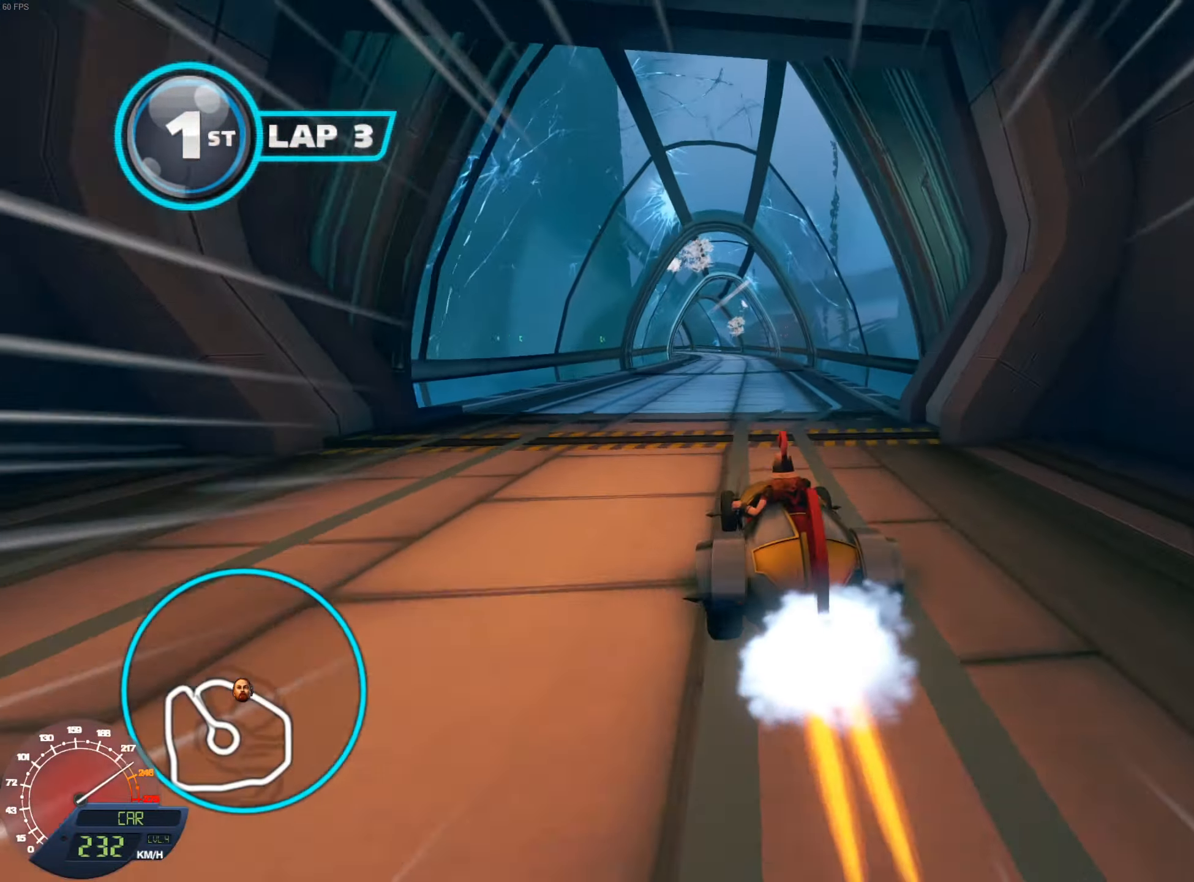
{"buttons": ["L1", "R1"], "left_stick": "right", "right_stick": "center", "events": [[100, "left_stick", "center"], [417, "left_stick", "right"]]}
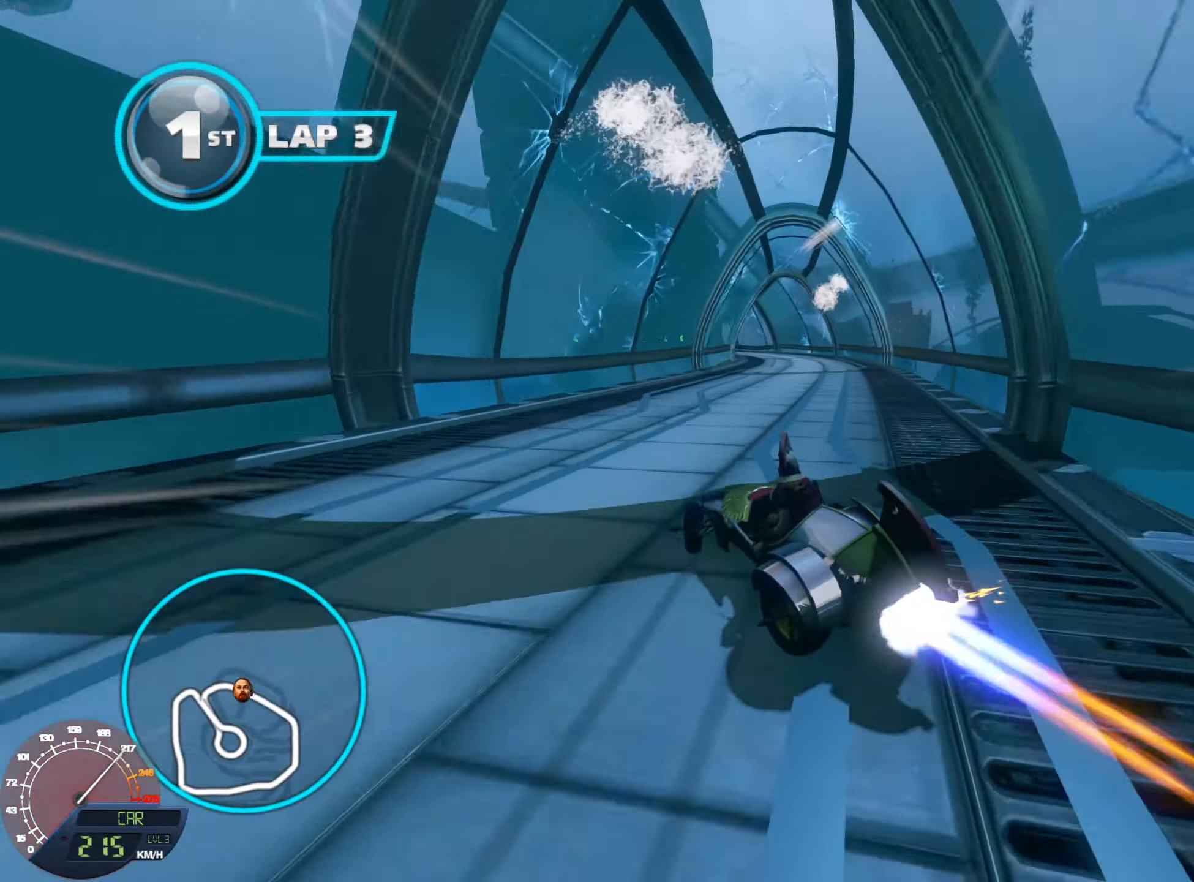
{"buttons": ["L1", "R1"], "left_stick": "right", "right_stick": "center", "events": [[233, "left_stick", "center"], [317, "left_stick", "right"]]}
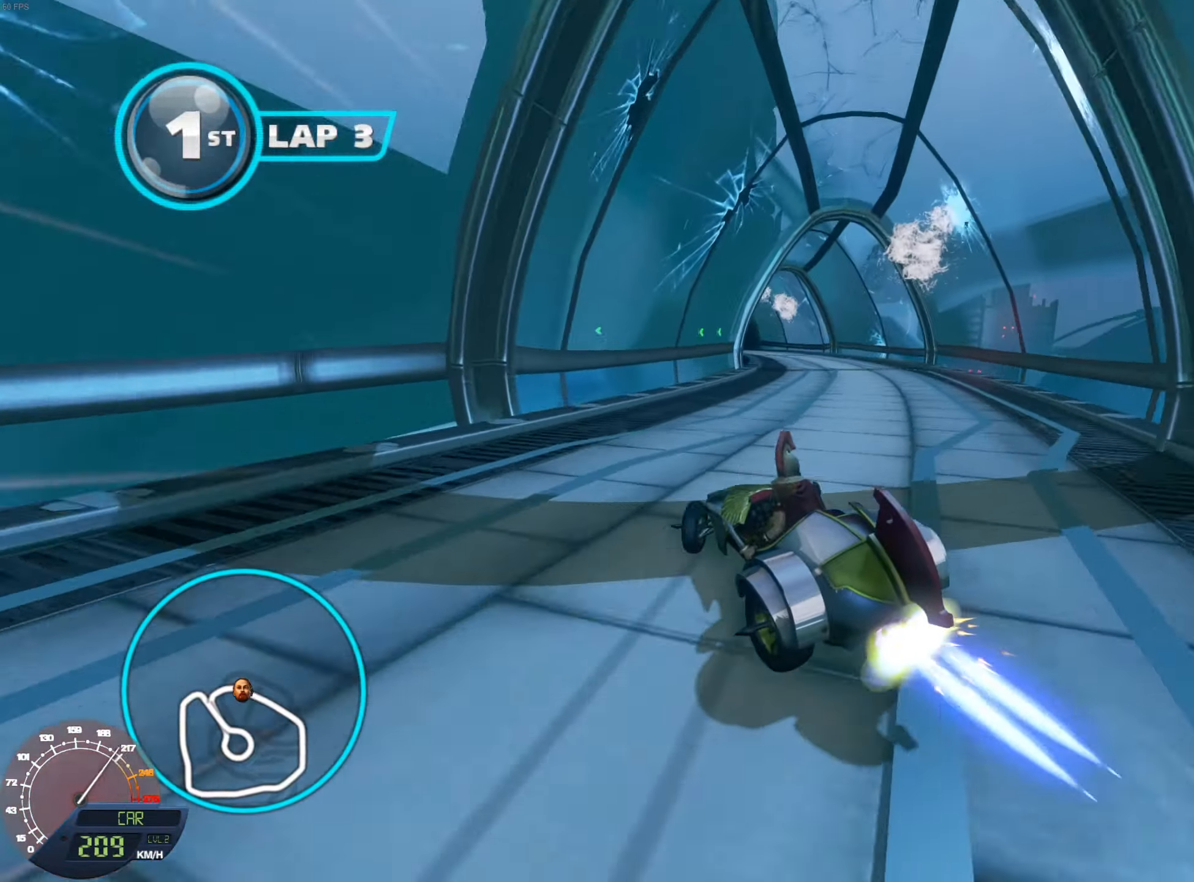
{"buttons": ["L1", "R1"], "left_stick": "center", "right_stick": "center"}
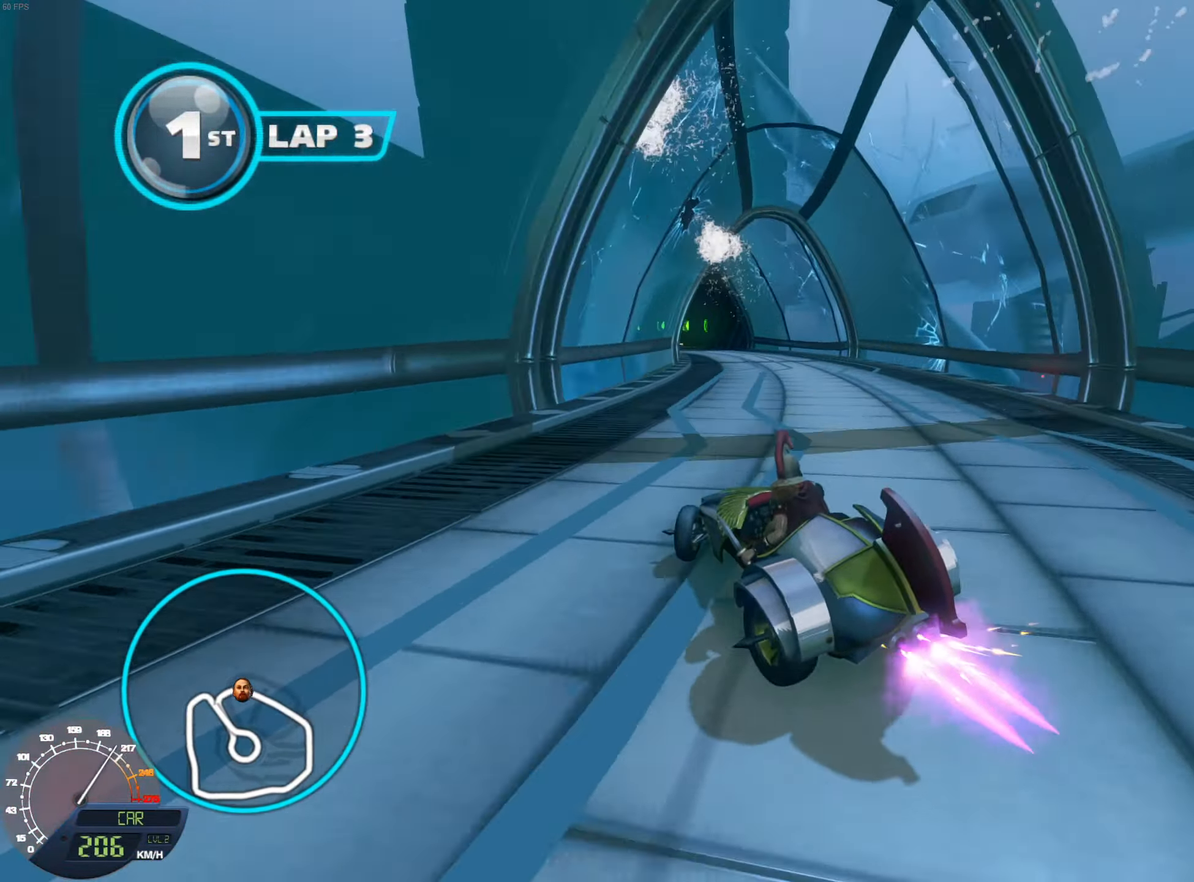
{"buttons": ["L1", "R1"], "left_stick": "center", "right_stick": "center"}
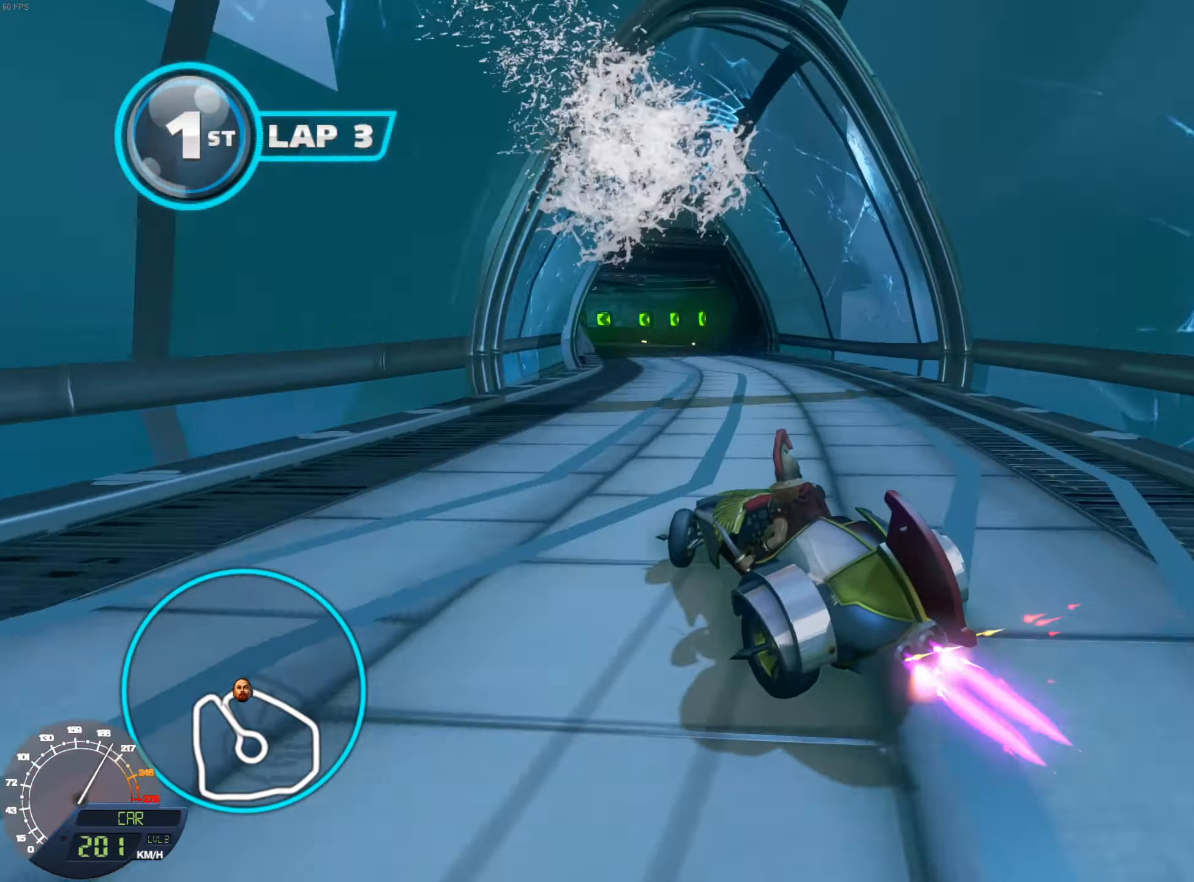
{"buttons": ["L1", "R1"], "left_stick": "left", "right_stick": "center", "events": [[116, "left_stick", "left"]]}
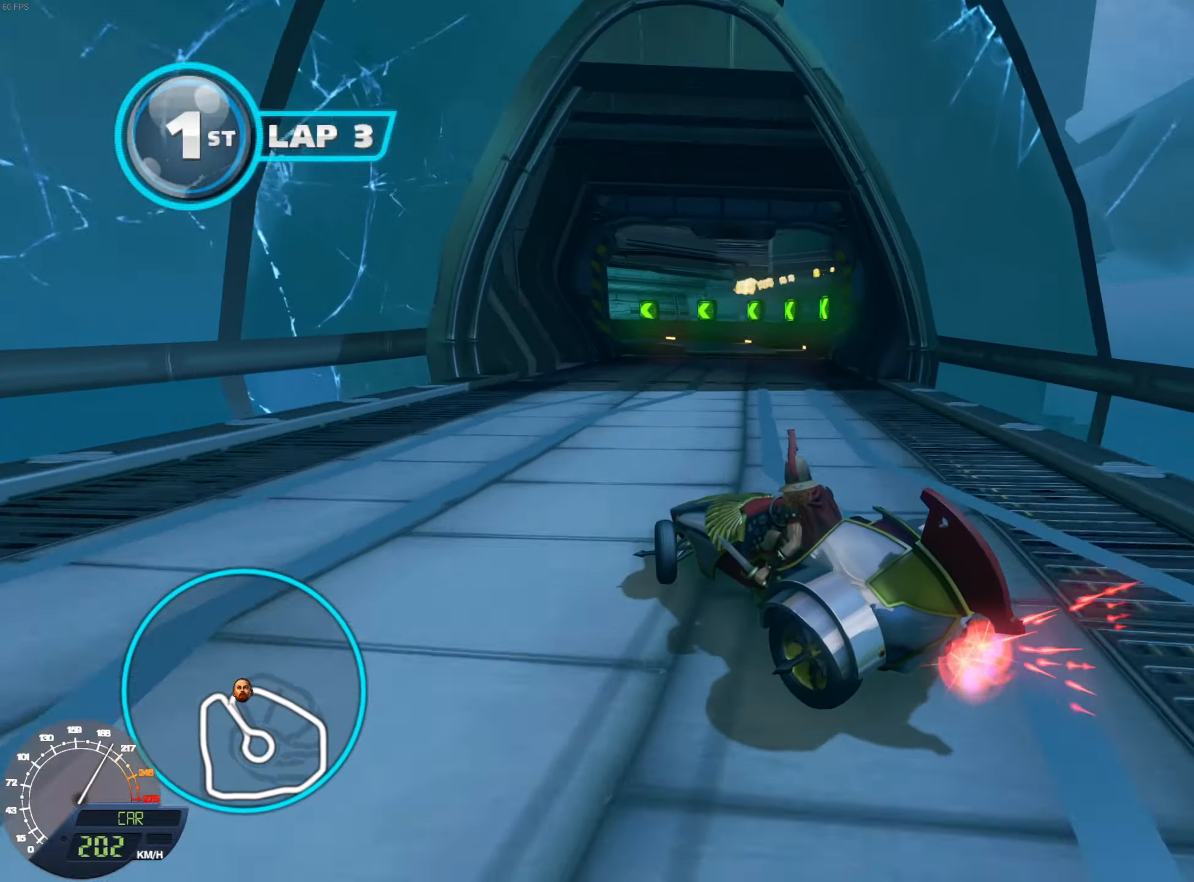
{"buttons": ["L1", "R1"], "left_stick": "left", "right_stick": "center", "events": [[267, "left_stick", "center"], [317, "left_stick", "left"]]}
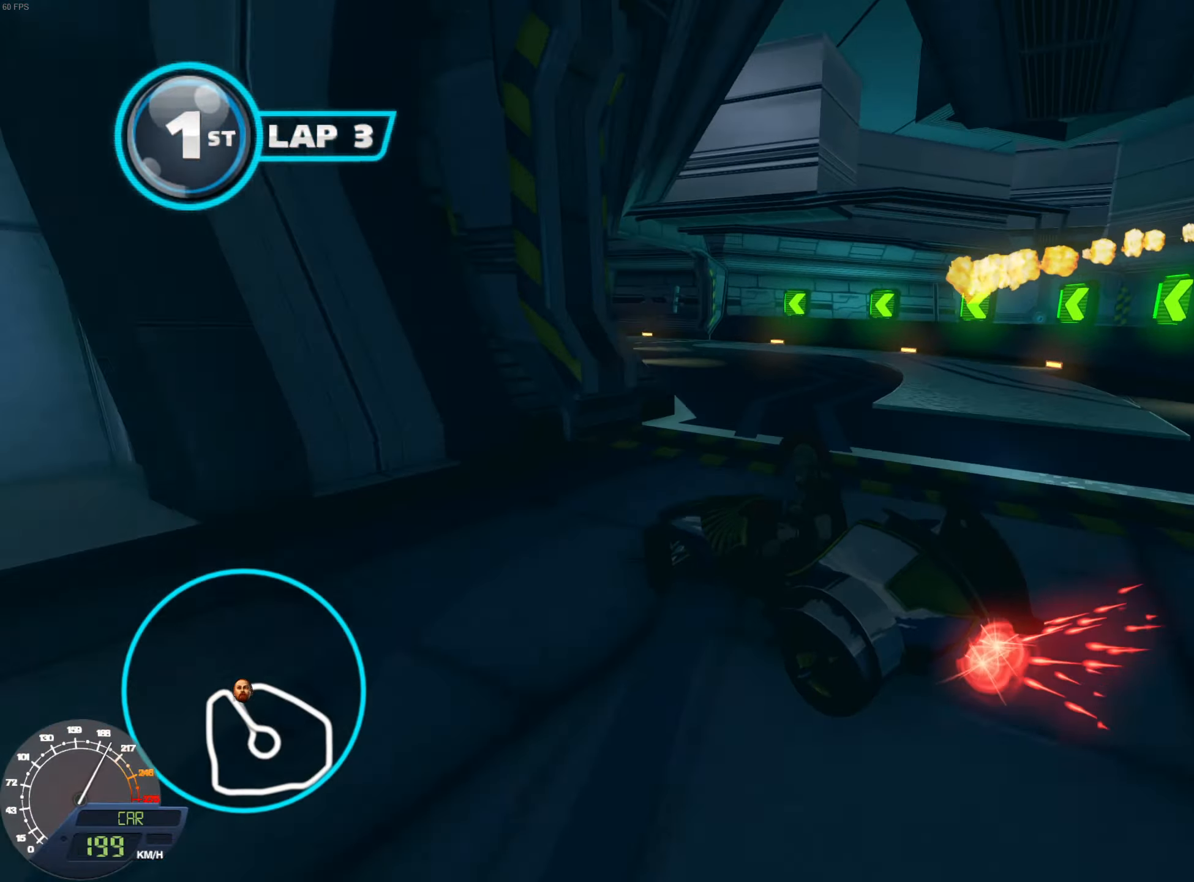
{"buttons": ["L1", "R1"], "left_stick": "left", "right_stick": "center", "events": []}
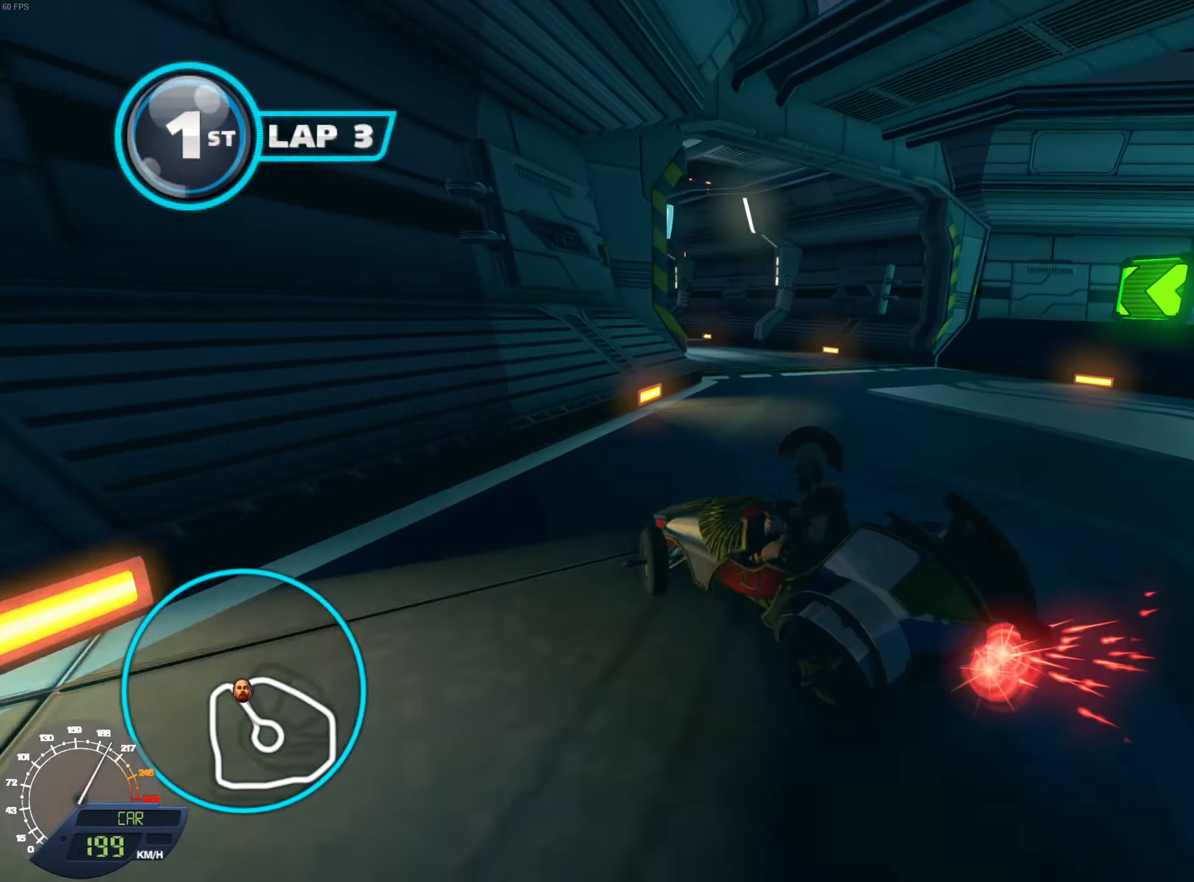
{"buttons": ["L1", "R1"], "left_stick": "center", "right_stick": "center", "events": [[117, "left_stick", "center"], [167, "left_stick", "left"], [434, "left_stick", "center"]]}
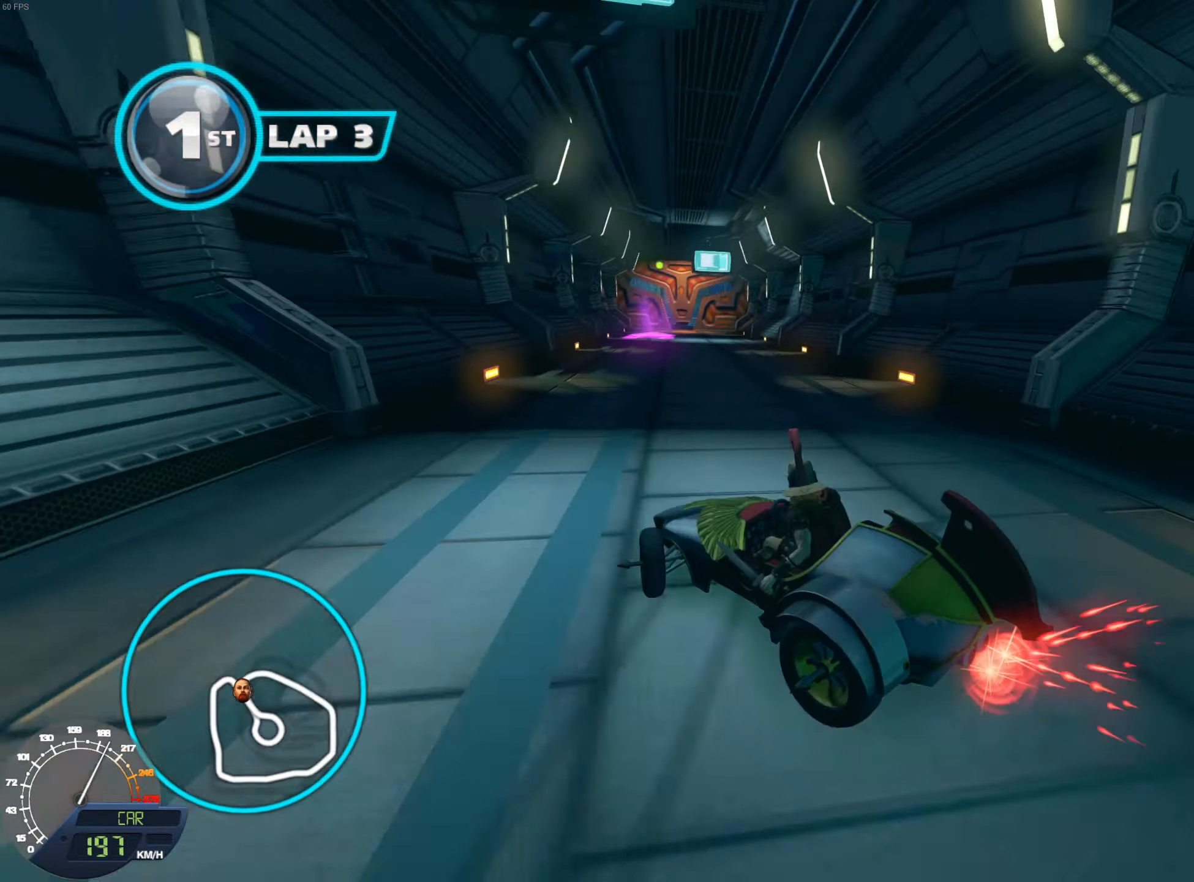
{"buttons": ["L1", "R1"], "left_stick": "center", "right_stick": "center", "events": [[350, "left_stick", "right"], [467, "left_stick", "center"]]}
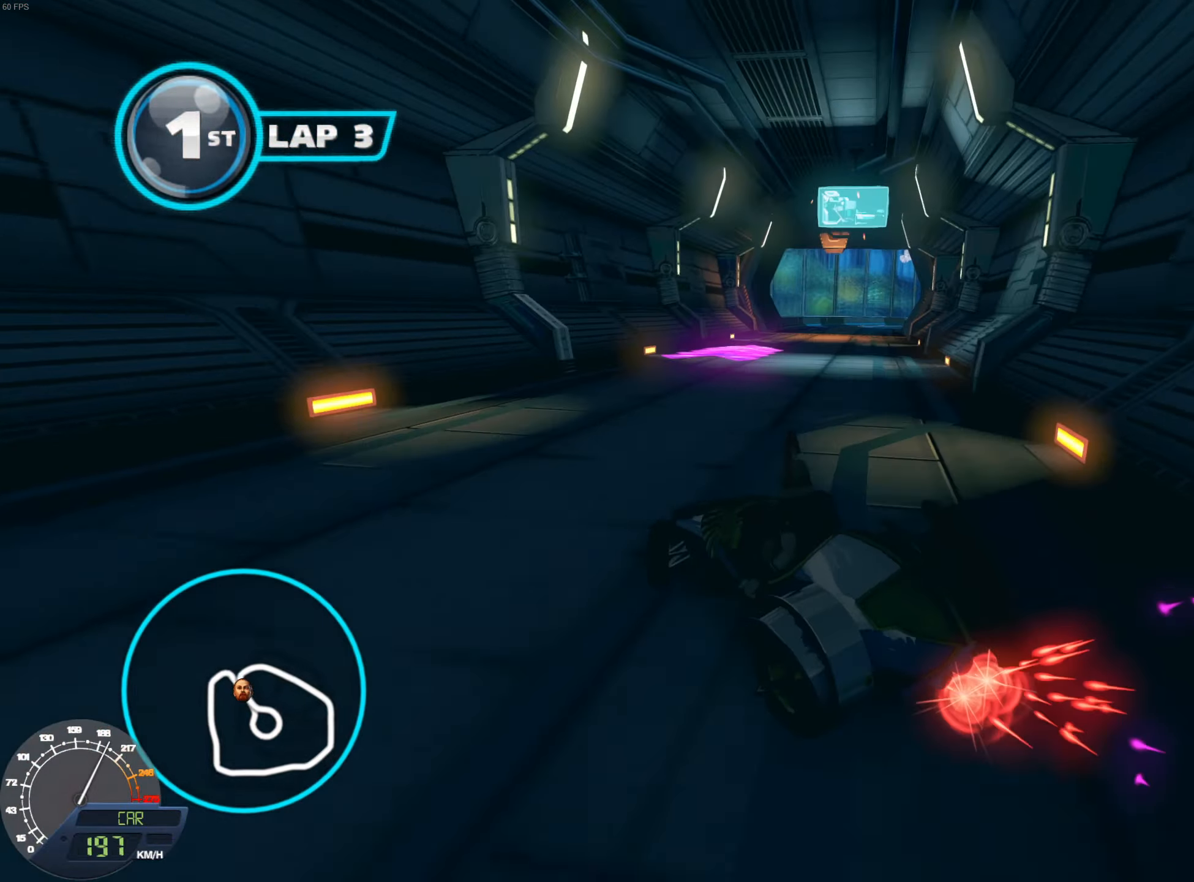
{"buttons": ["L1", "R1"], "left_stick": "center", "right_stick": "center", "events": [[167, "left_stick", "left"], [217, "L1", "up"], [251, "left_stick", "right"], [301, "L1", "down"], [401, "left_stick", "center"]]}
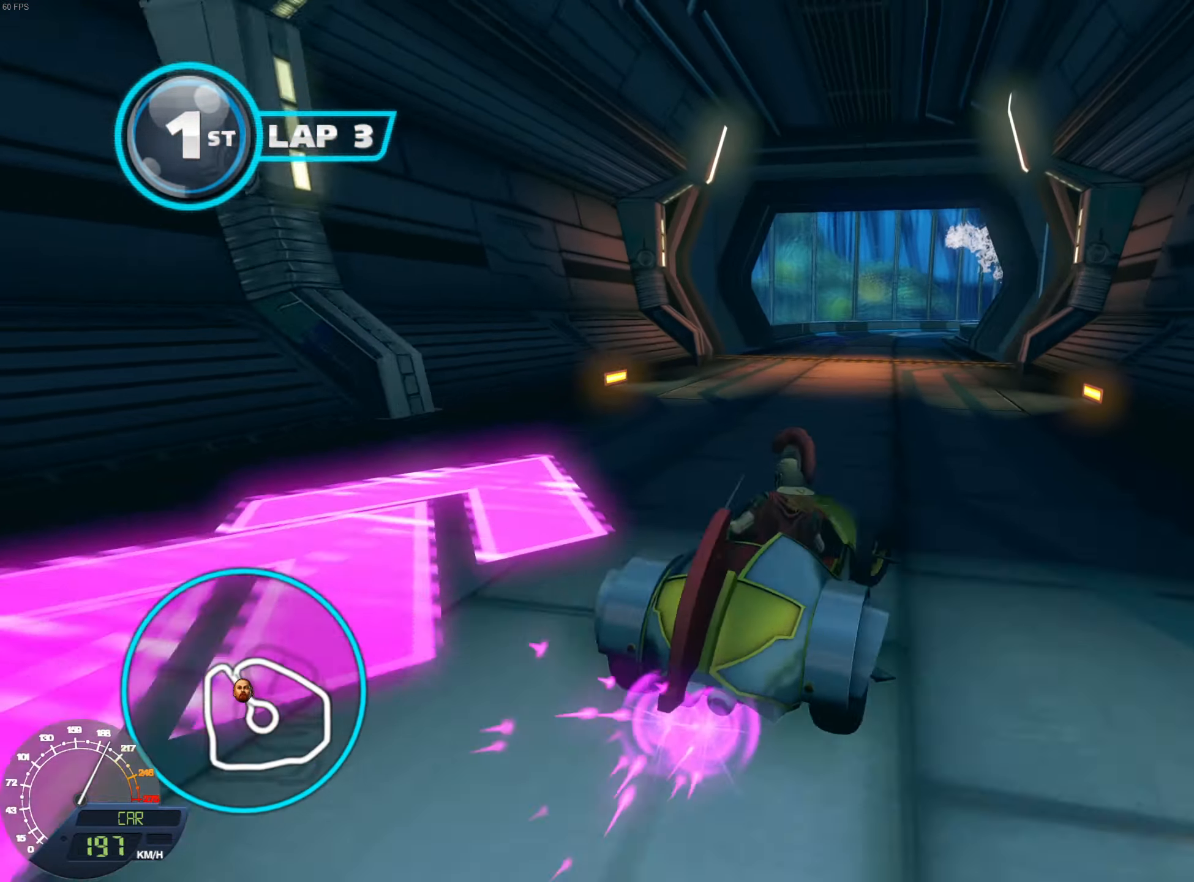
{"buttons": ["L1", "R1"], "left_stick": "center", "right_stick": "center", "events": [[167, "left_stick", "left"], [317, "left_stick", "center"]]}
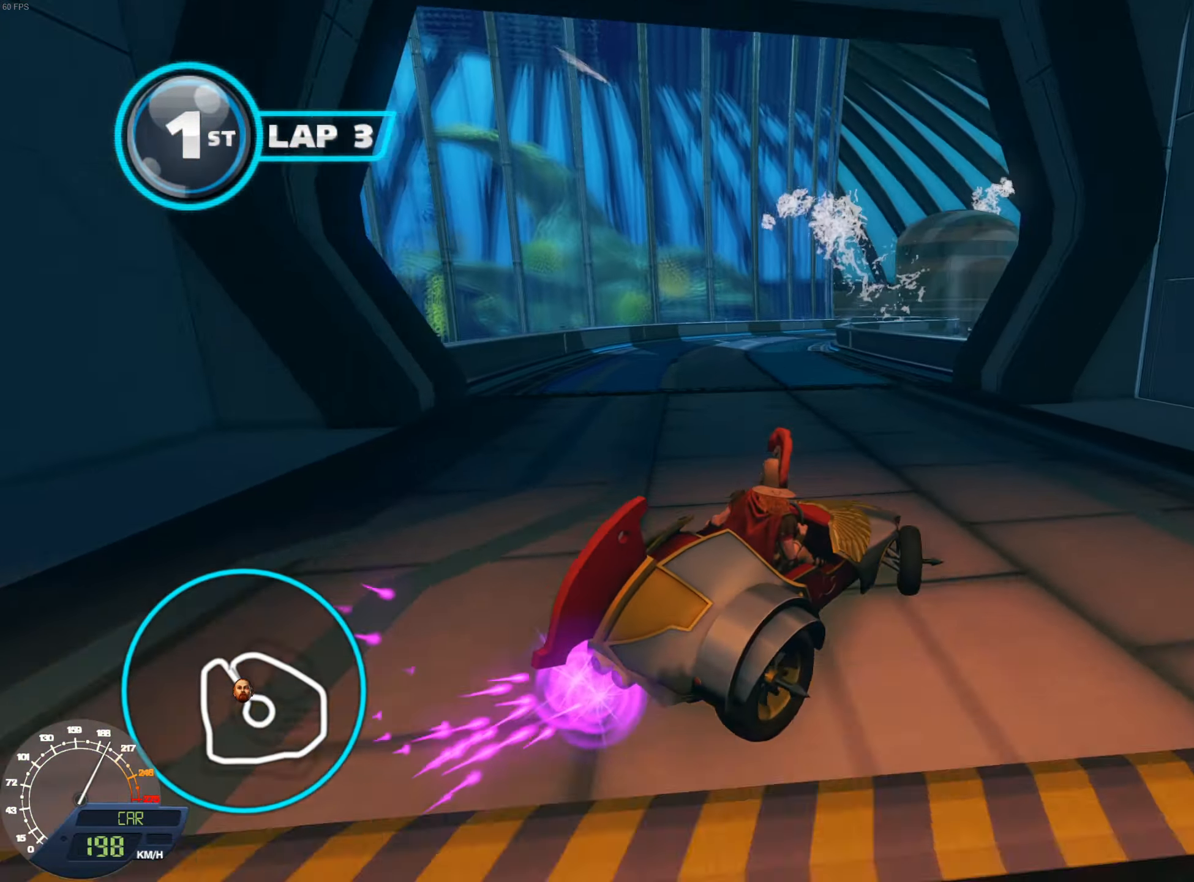
{"buttons": ["L1", "R1"], "left_stick": "up-left", "right_stick": "center", "events": [[117, "left_stick", "left"], [501, "left_stick", "up-left"]]}
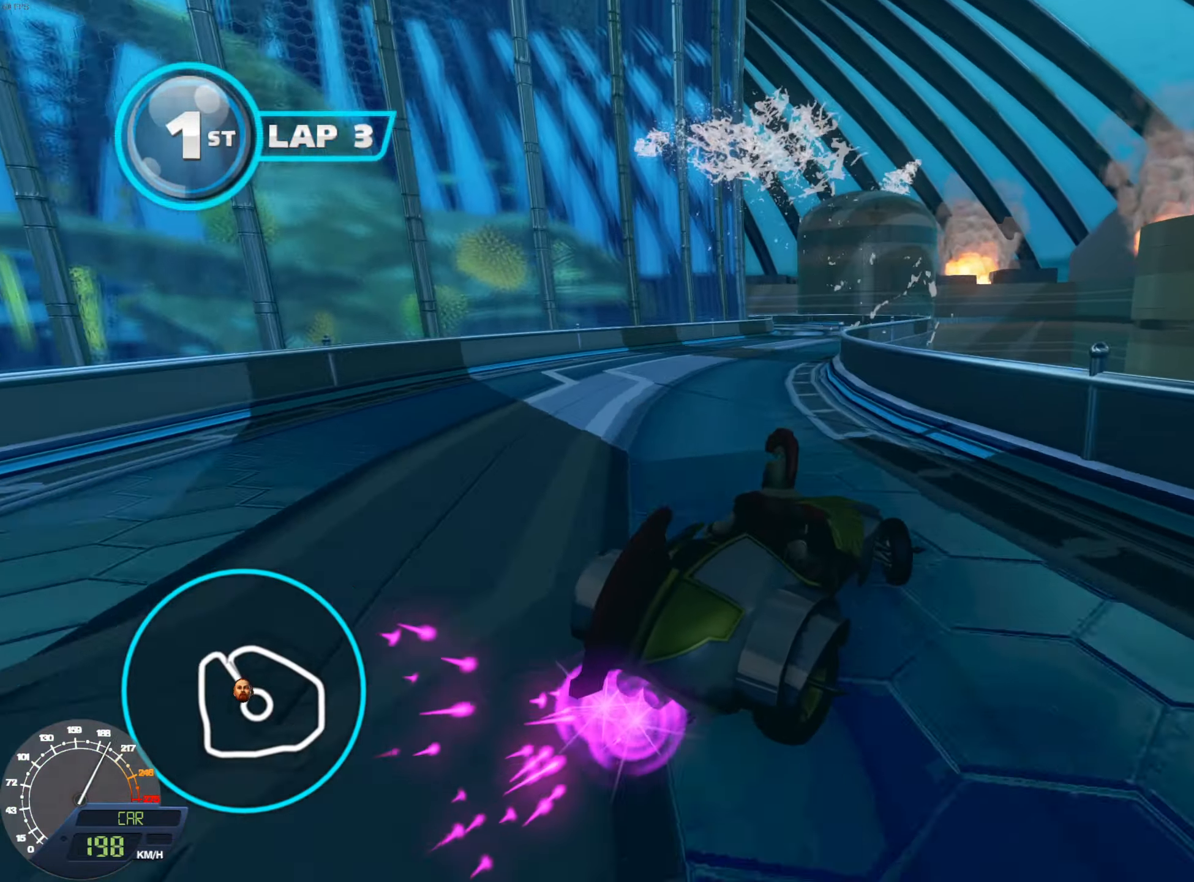
{"buttons": ["L1", "R1"], "left_stick": "left", "right_stick": "center", "events": [[17, "left_stick", "left"], [50, "left_stick", "right"], [467, "L1", "up"], [500, "L1", "down"], [500, "left_stick", "left"]]}
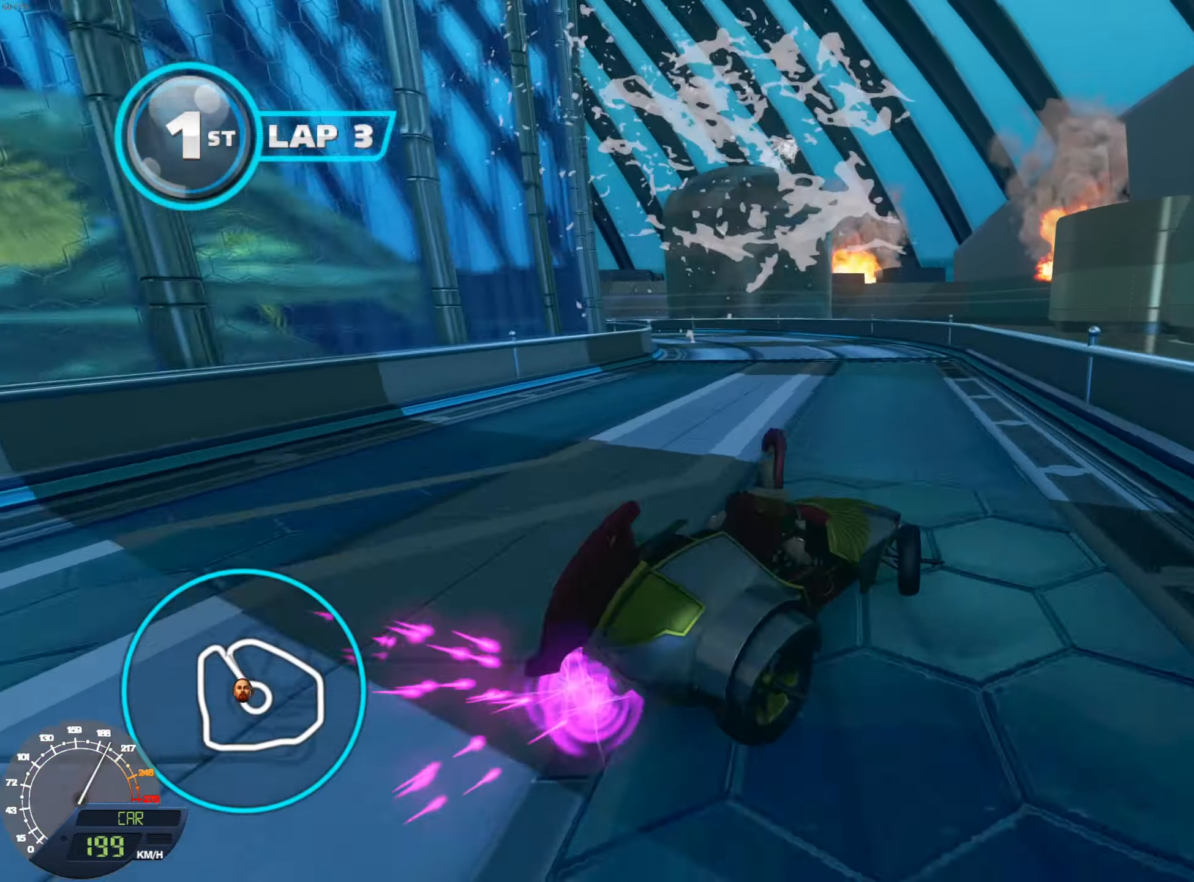
{"buttons": ["L1", "R1"], "left_stick": "left", "right_stick": "center", "events": []}
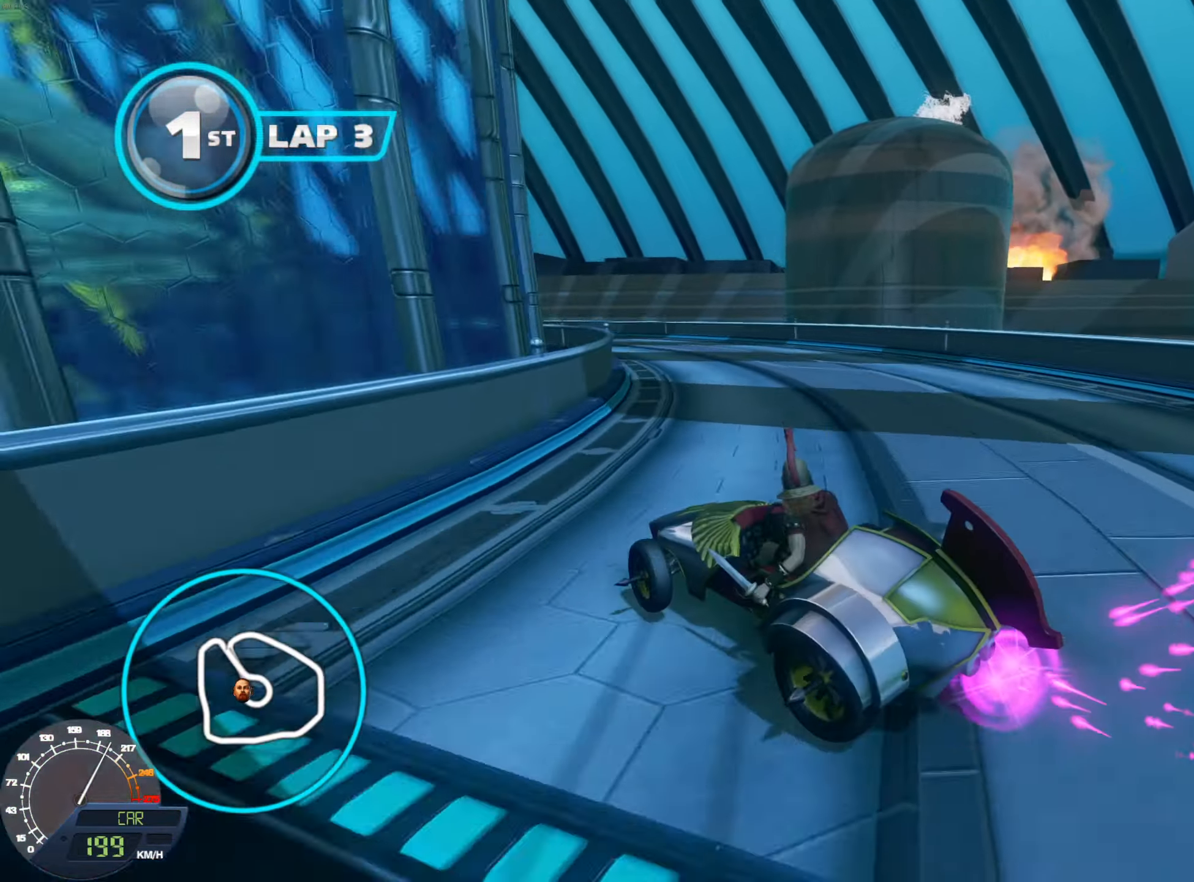
{"buttons": ["L1", "R1"], "left_stick": "center", "right_stick": "center"}
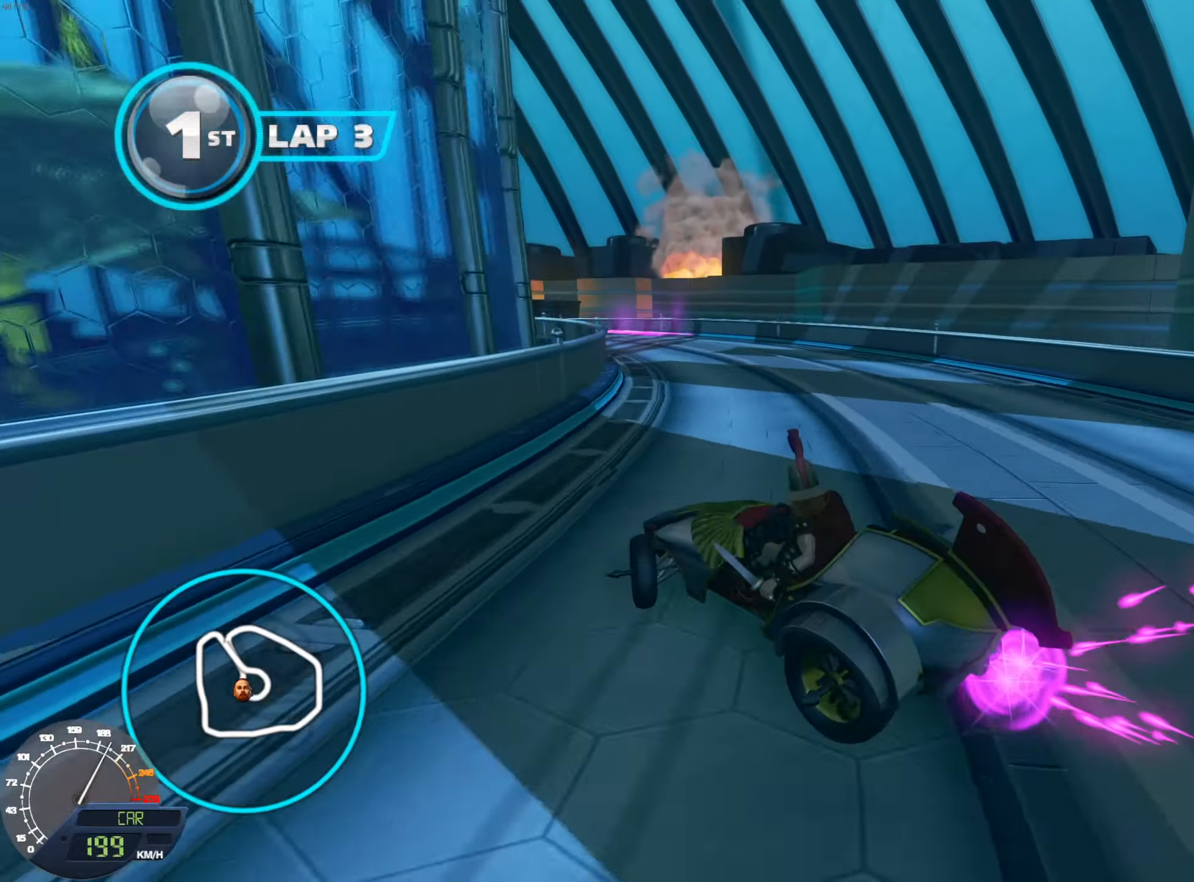
{"buttons": ["L1"], "left_stick": "left", "right_stick": "center", "events": [[16, "left_stick", "left"], [500, "R1", "up"]]}